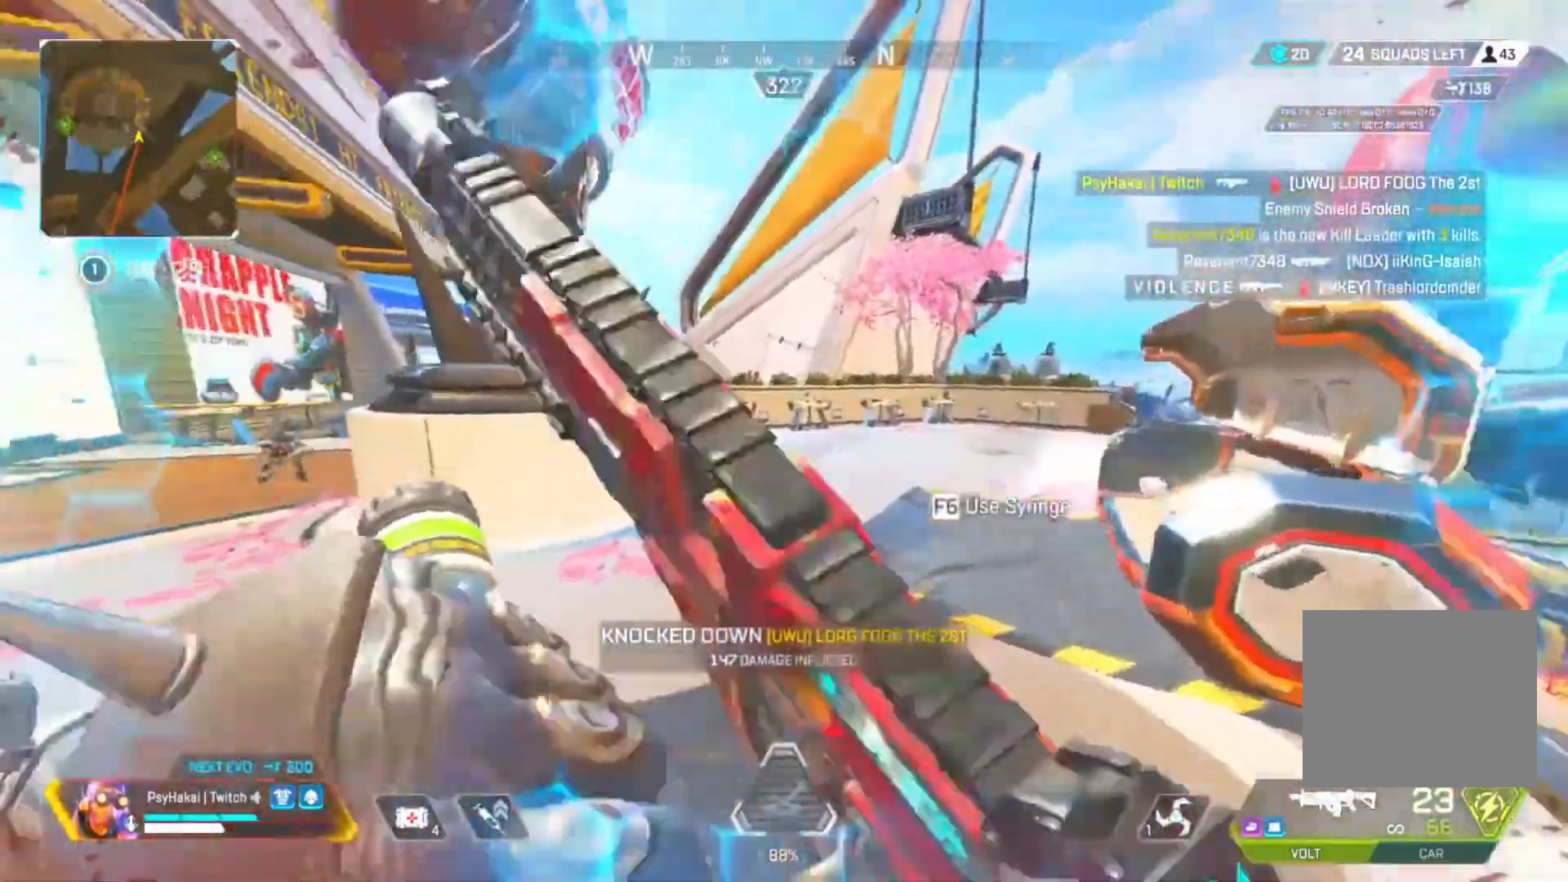
Gameplay with keyboard; each line is a JSON object with the keys held at the frame after it. "events" lists presses ("down") and releases ("up") of "1", "2", "3", "4", "5", "a", "alt", "c", "caps_lock", "ctrl", "d", "e", "f", "g", "q", "r", "s", "shift", "space", "t", "tab", "v", "w", "x" and "z" between this image and that frame as [ms after this image, input, new state], when the widget could be followed in between. No other keys are recorded. Mouse input is not recorded.
{"keys": ["w"], "events": []}
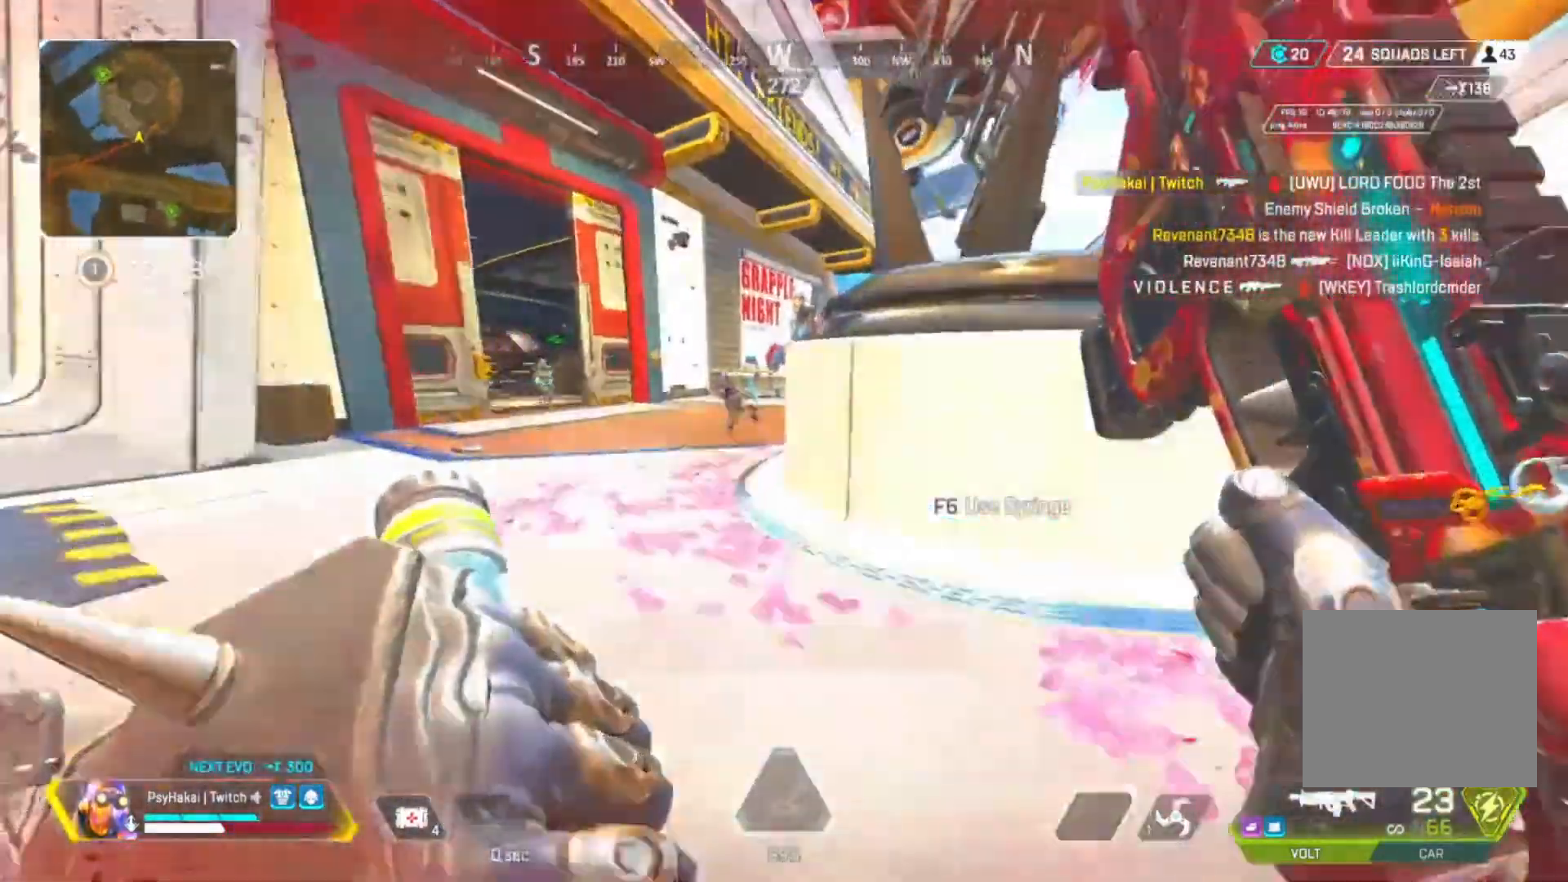
{"keys": ["d", "w"], "events": [[150, "d", "down"], [200, "w", "up"], [250, "w", "down"]]}
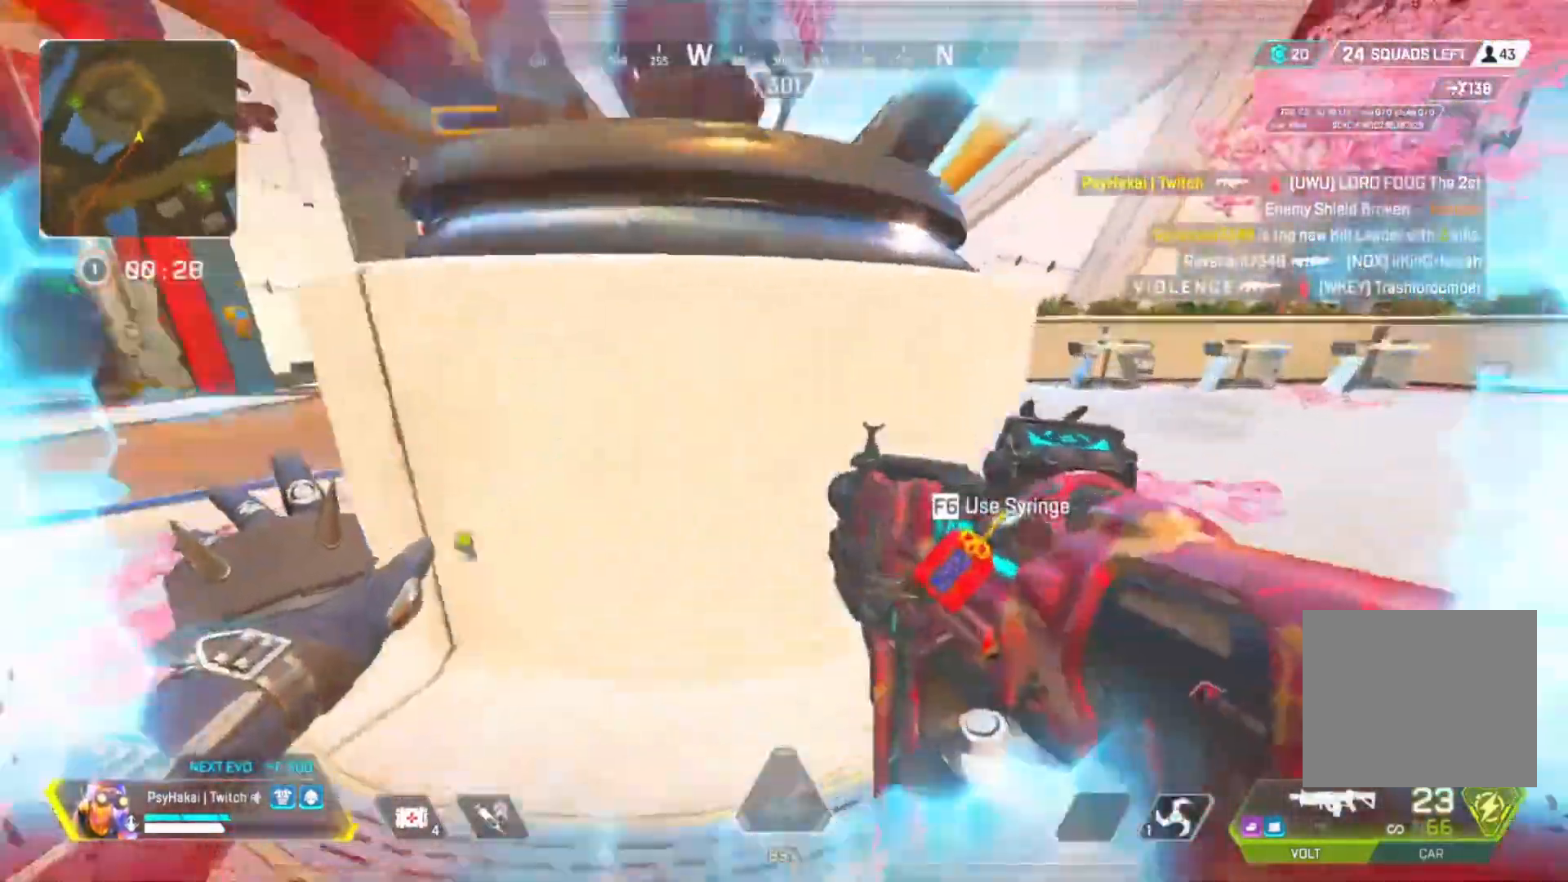
{"keys": ["d", "w"], "events": [[33, "shift", "down"], [150, "w", "up"], [217, "w", "down"], [250, "shift", "up"]]}
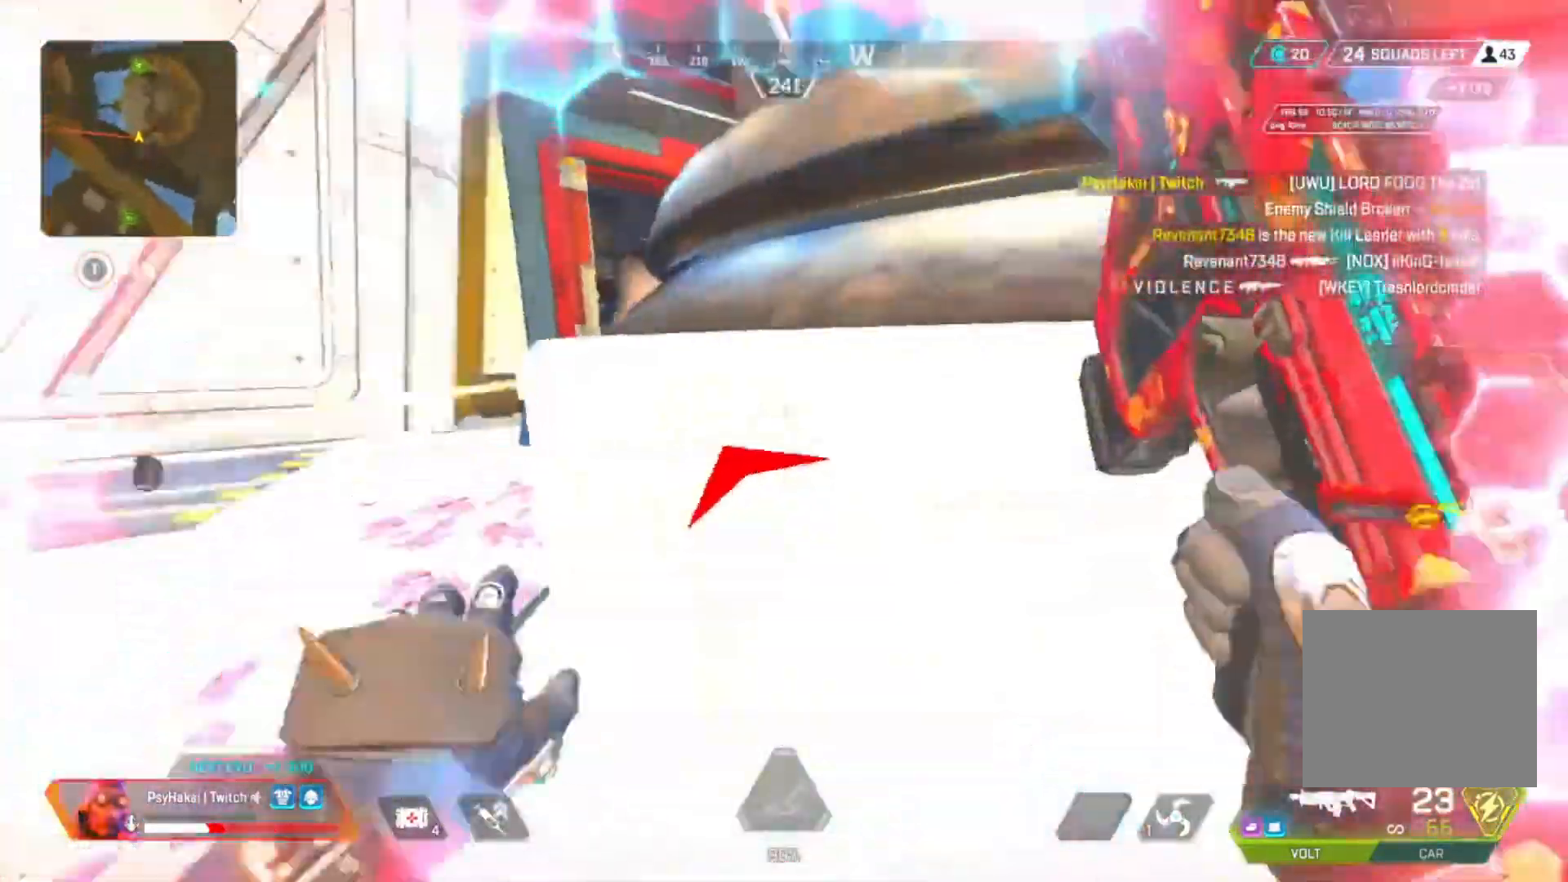
{"keys": ["a"], "events": [[133, "d", "up"], [133, "w", "up"], [183, "a", "down"]]}
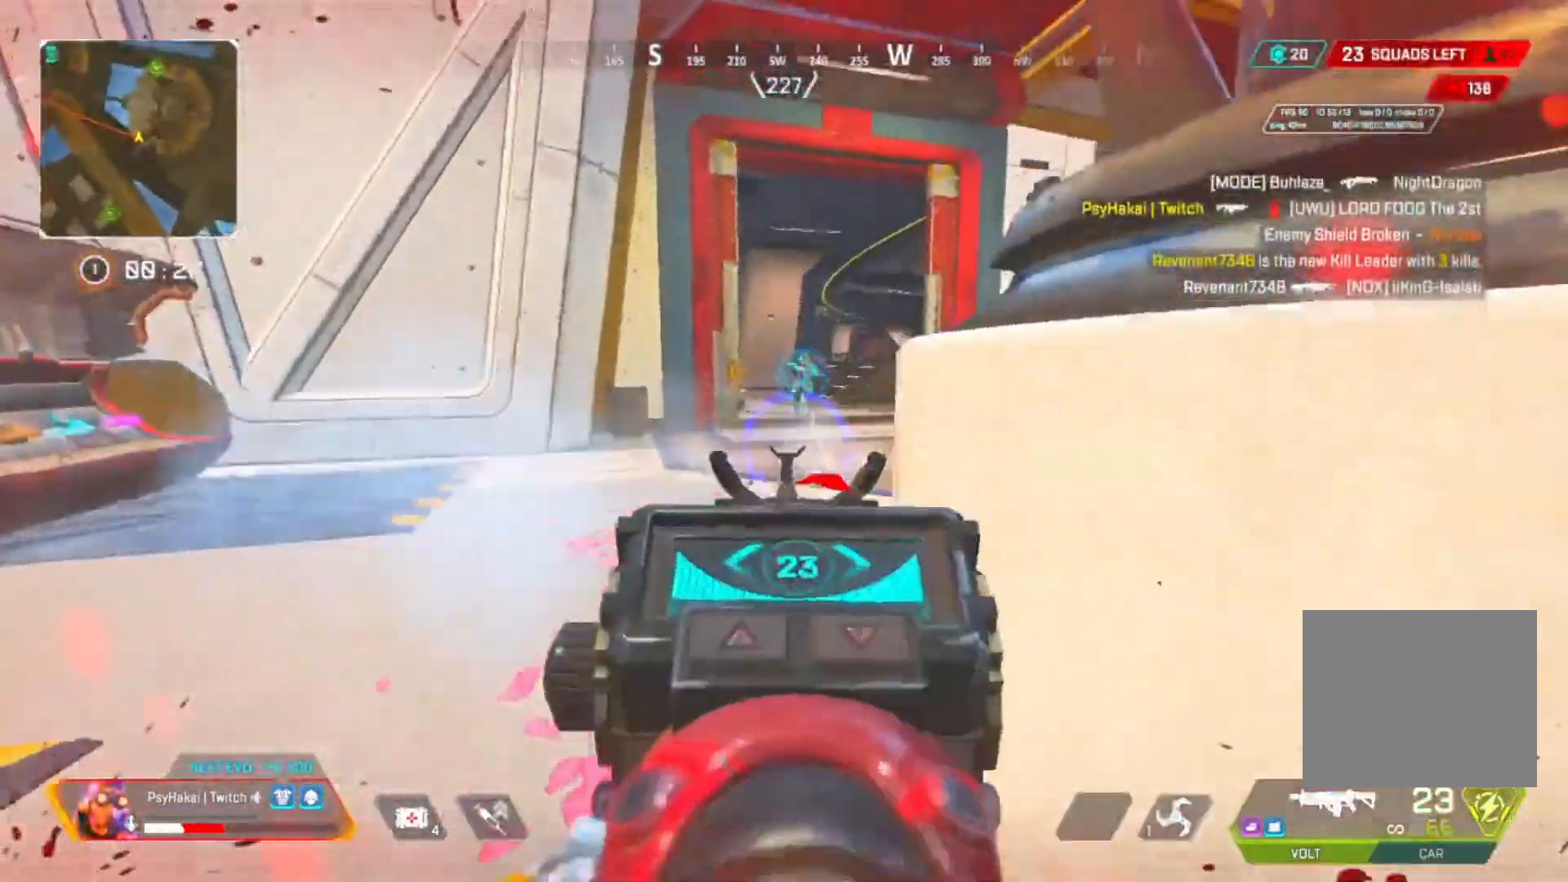
{"keys": ["a"], "events": [[267, "d", "down"], [283, "a", "up"], [333, "a", "down"], [383, "d", "up"]]}
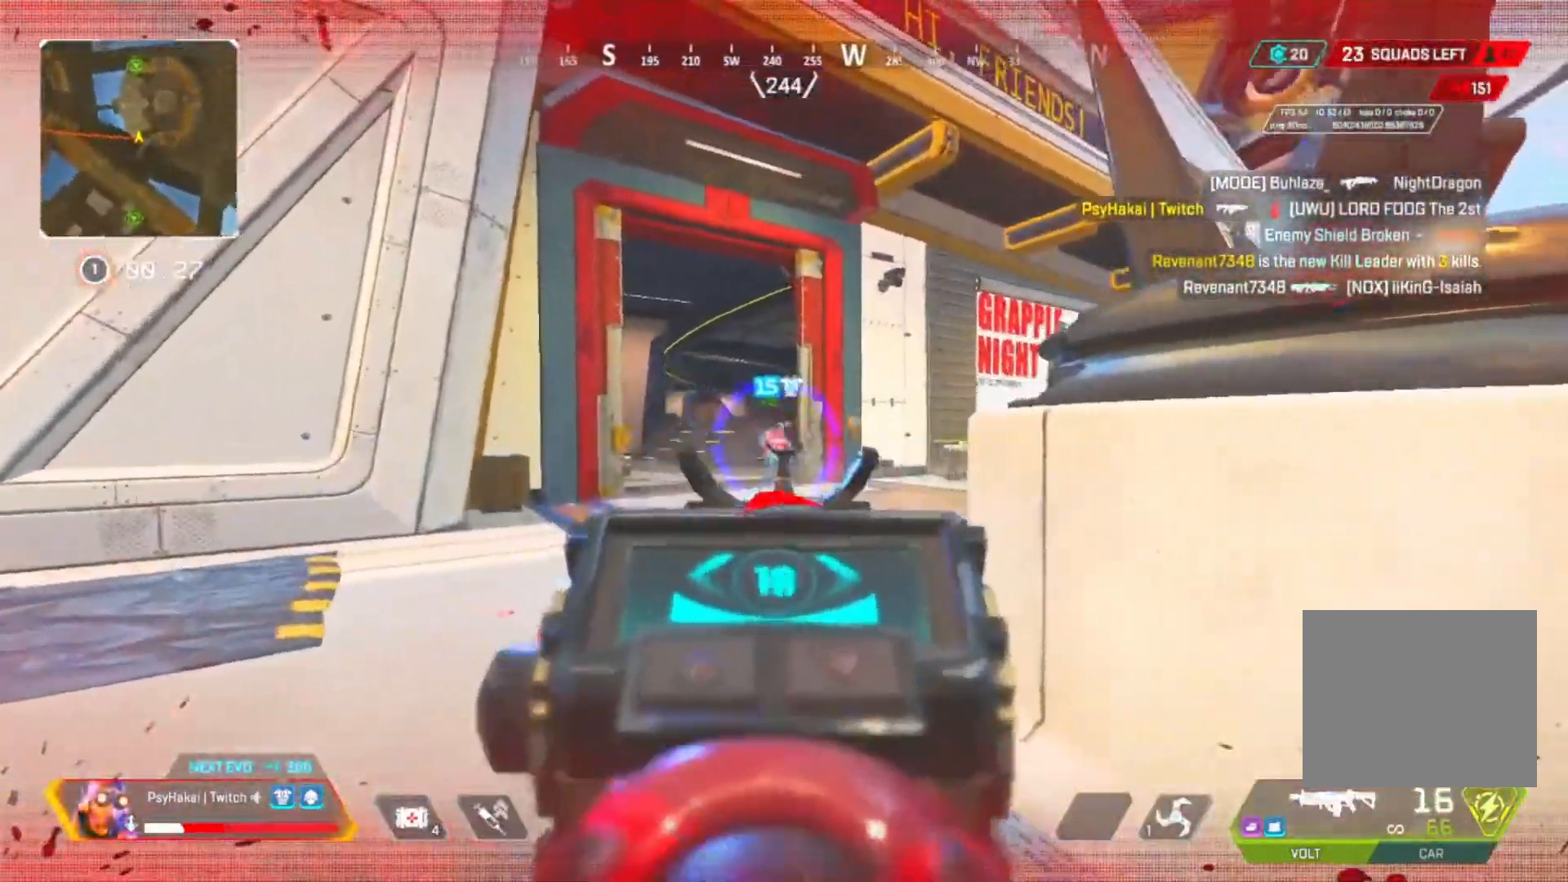
{"keys": ["d"], "events": [[450, "a", "up"], [450, "d", "down"]]}
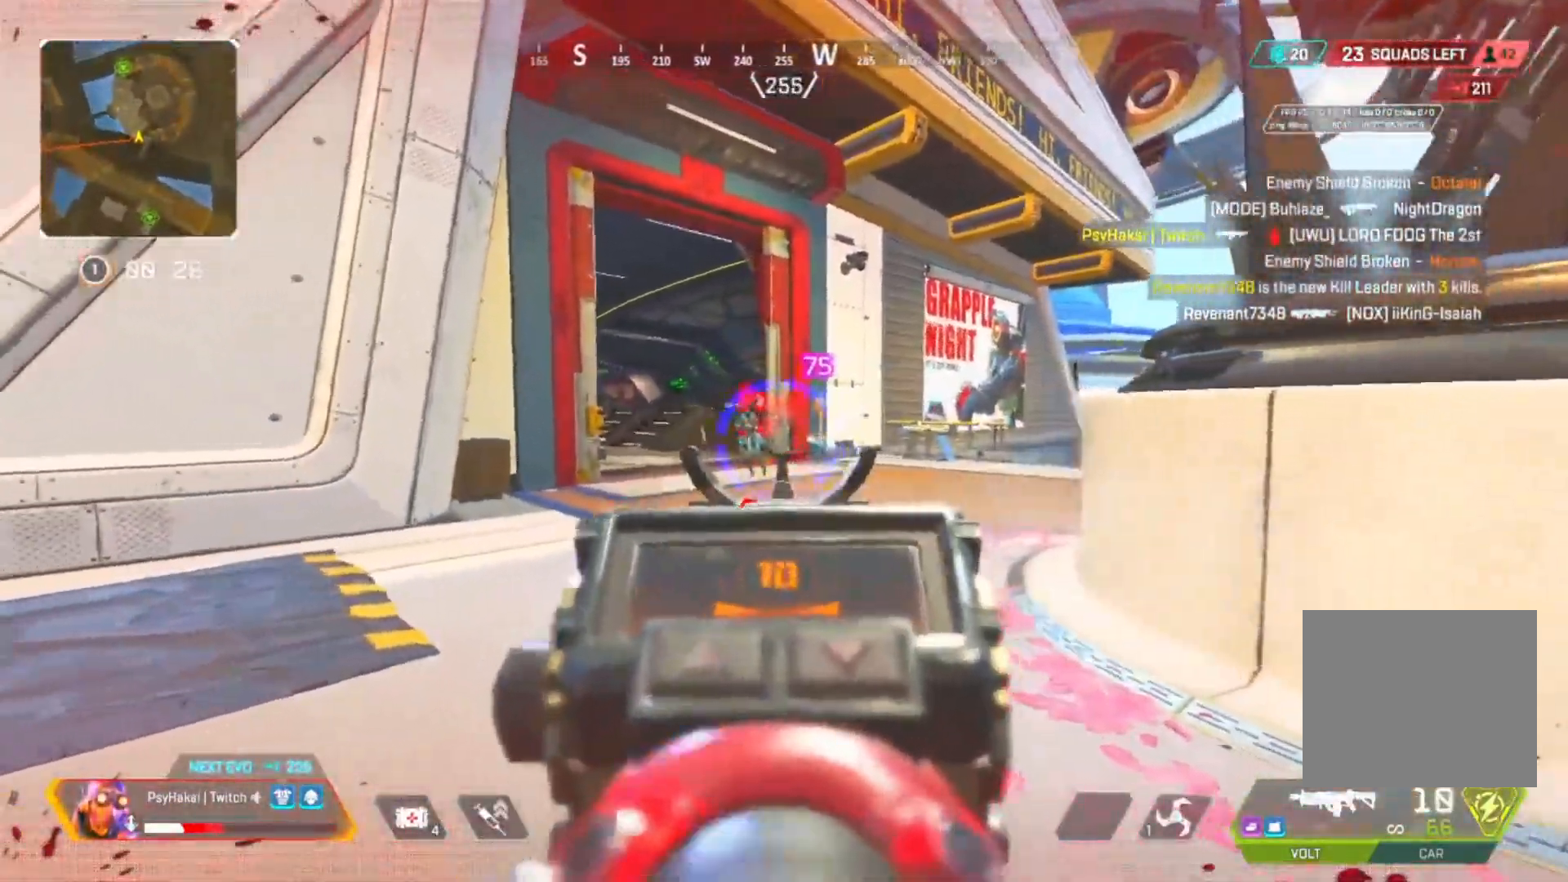
{"keys": ["a", "shift"], "events": [[183, "shift", "down"], [233, "a", "down"], [333, "d", "up"]]}
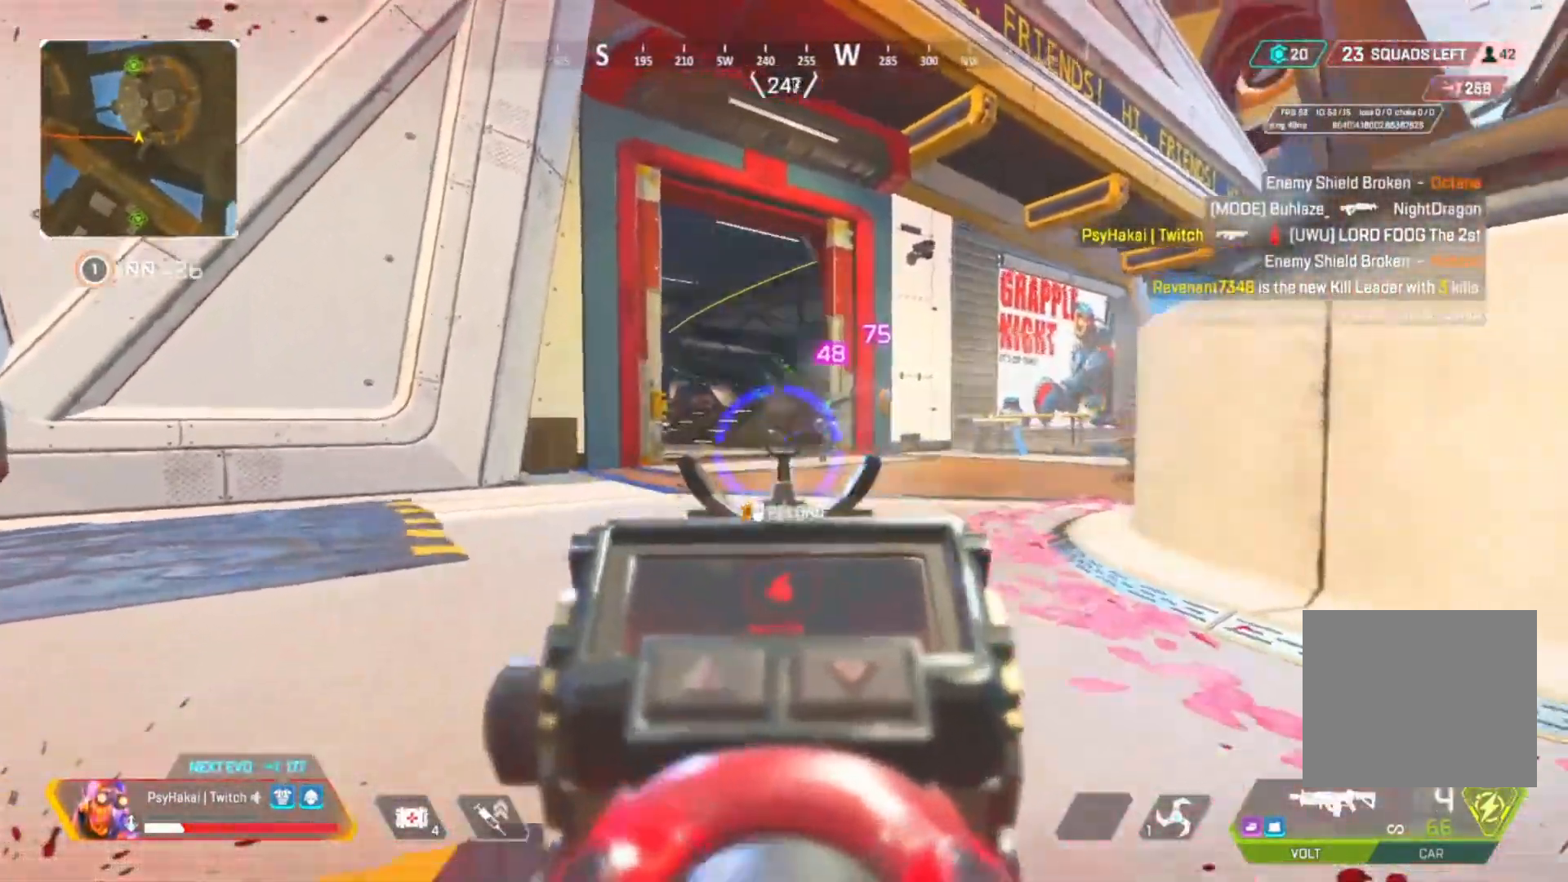
{"keys": ["d"], "events": [[200, "a", "up"], [200, "d", "down"], [250, "shift", "up"]]}
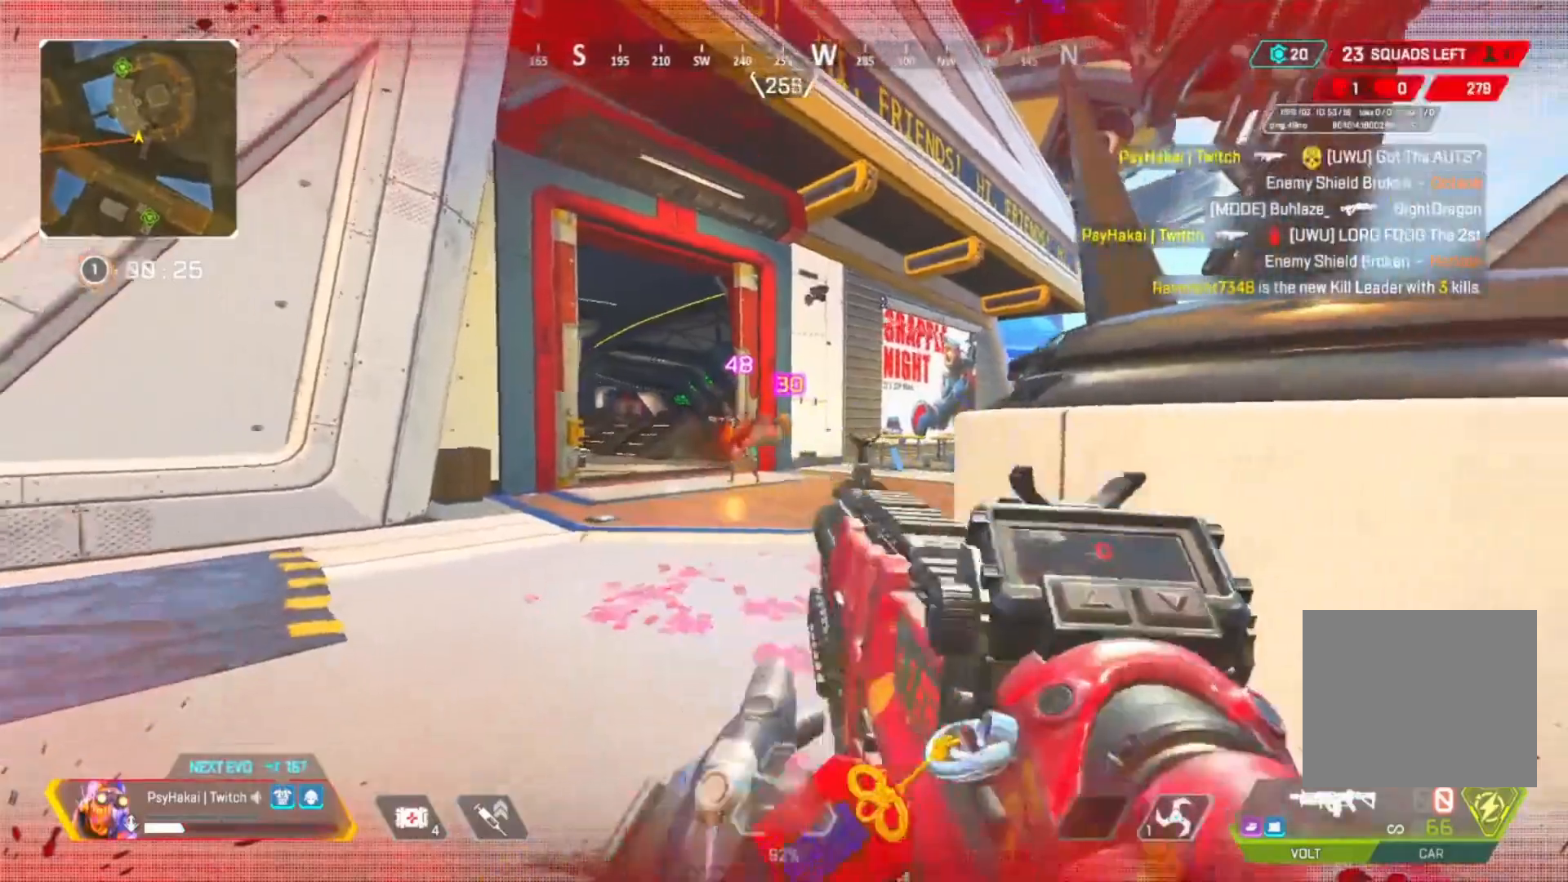
{"keys": ["d"], "events": [[200, "w", "down"], [500, "w", "up"]]}
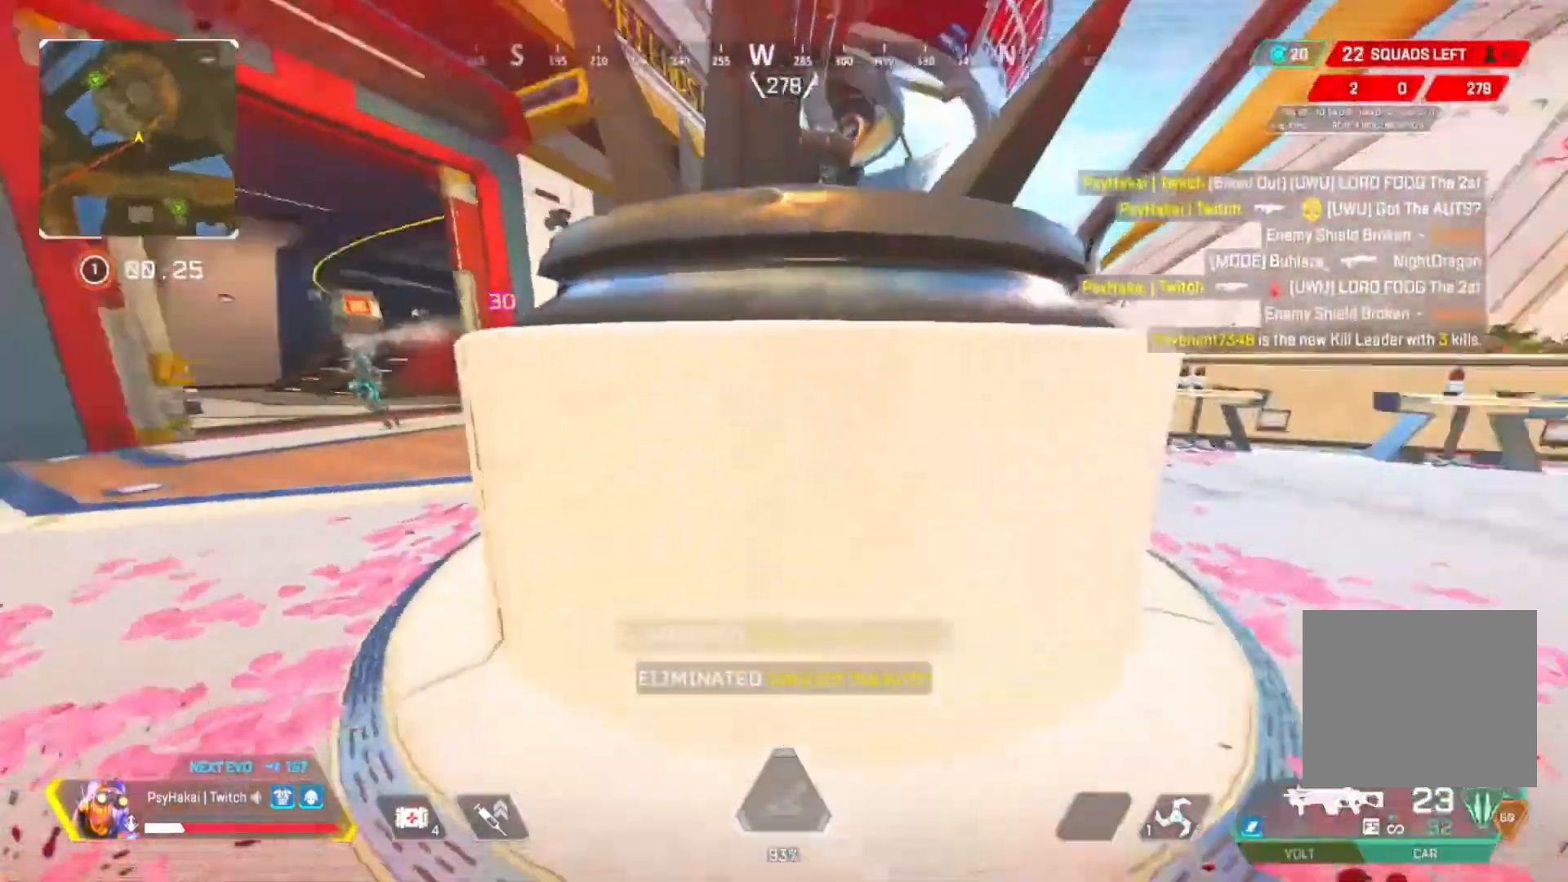
{"keys": ["w"], "events": [[50, "d", "up"], [150, "a", "down"], [233, "w", "down"], [383, "a", "up"]]}
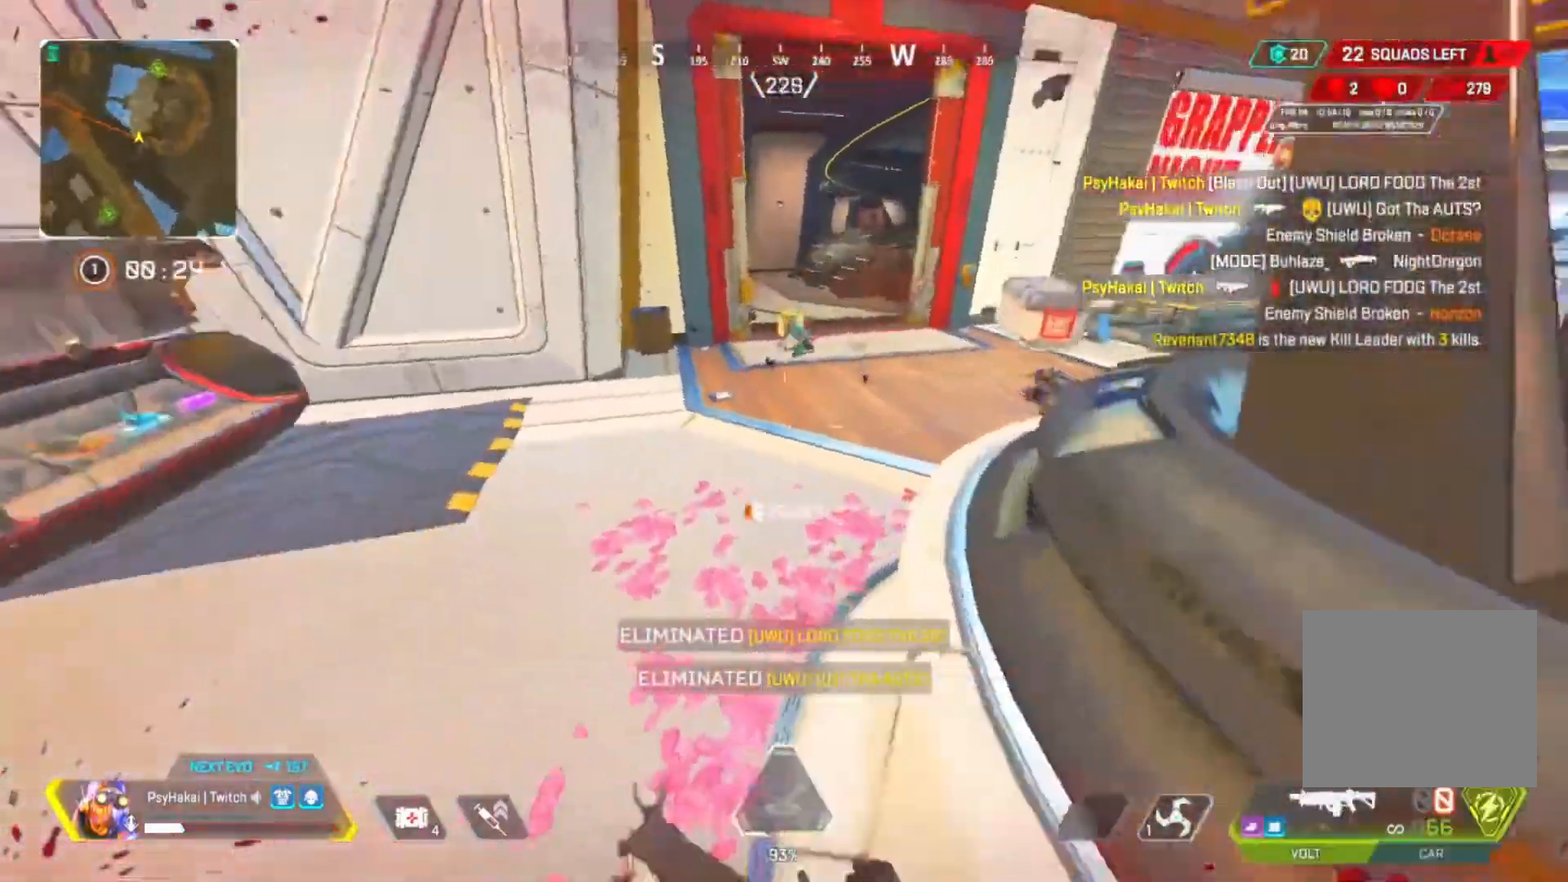
{"keys": ["w"], "events": [[67, "q", "down"], [150, "q", "up"]]}
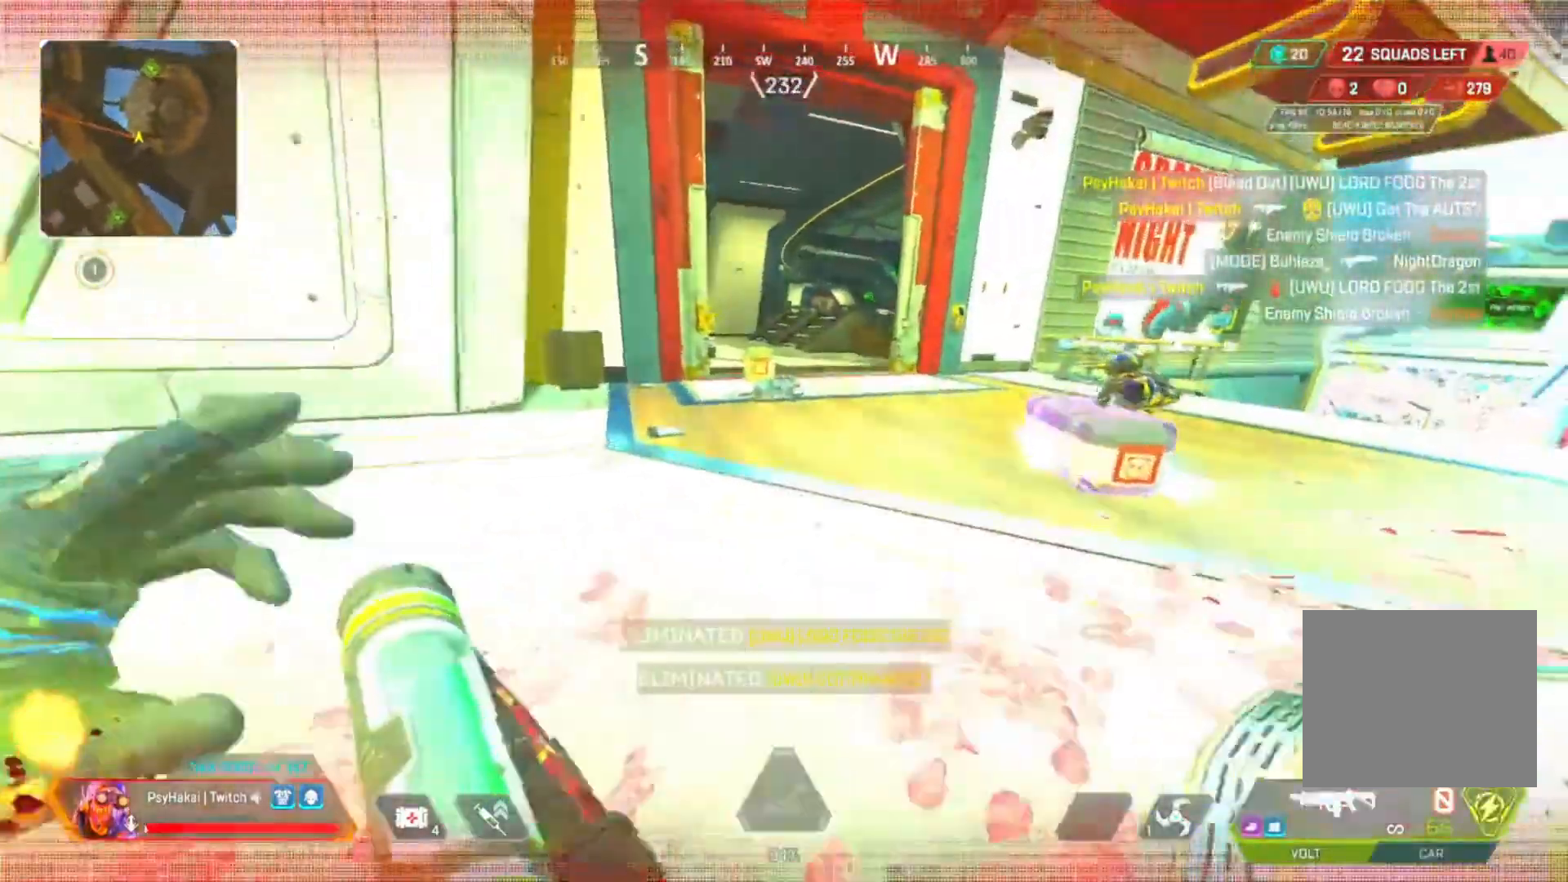
{"keys": ["shift", "w"], "events": [[350, "shift", "down"]]}
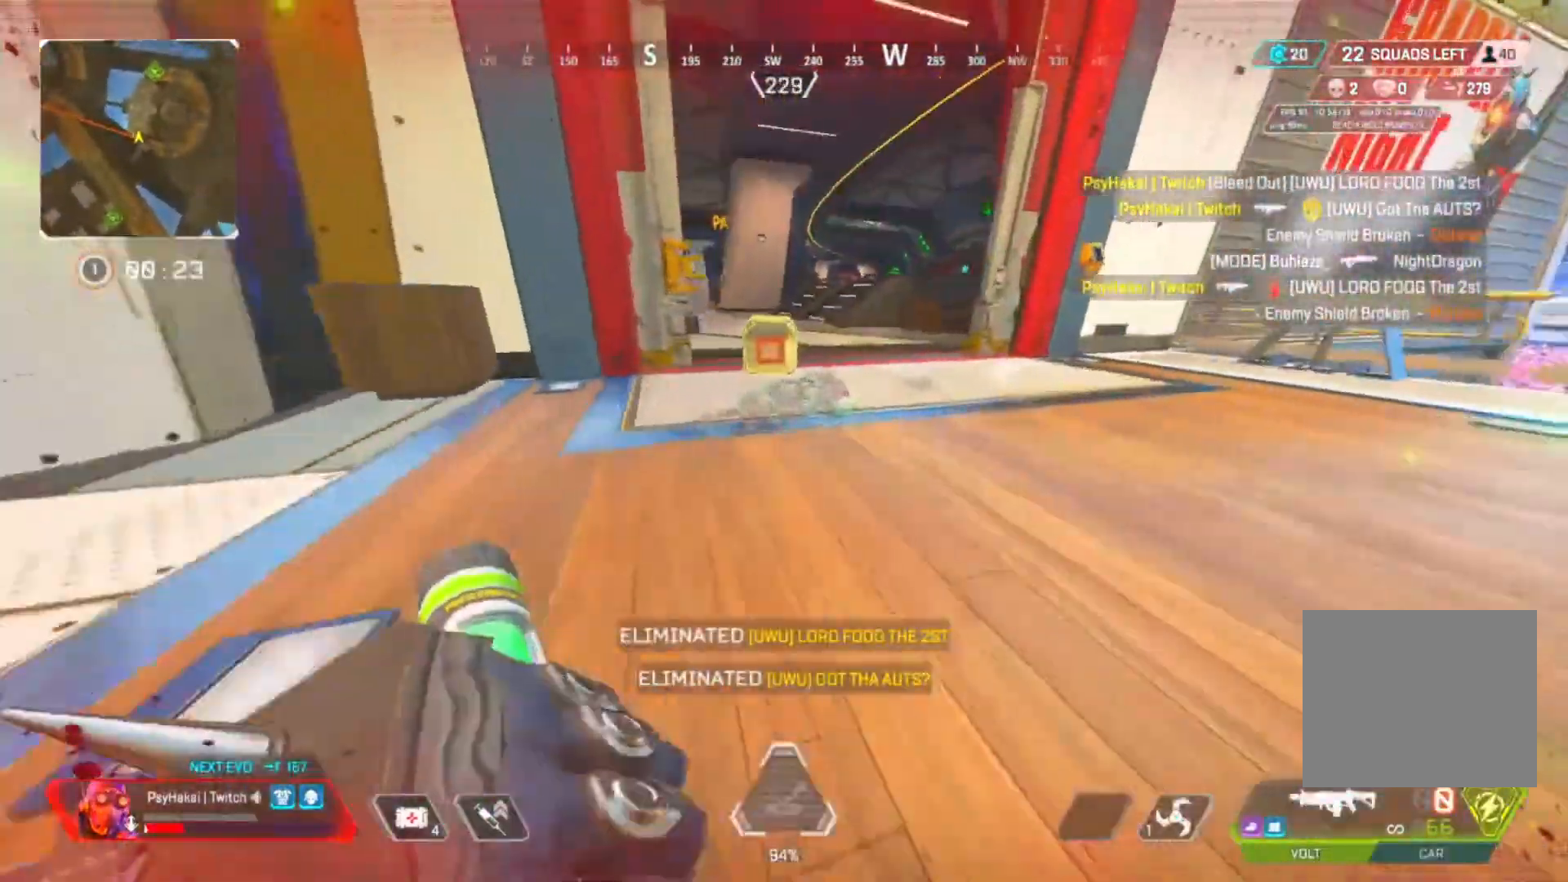
{"keys": ["e"], "events": [[100, "shift", "up"], [200, "w", "up"], [233, "e", "down"]]}
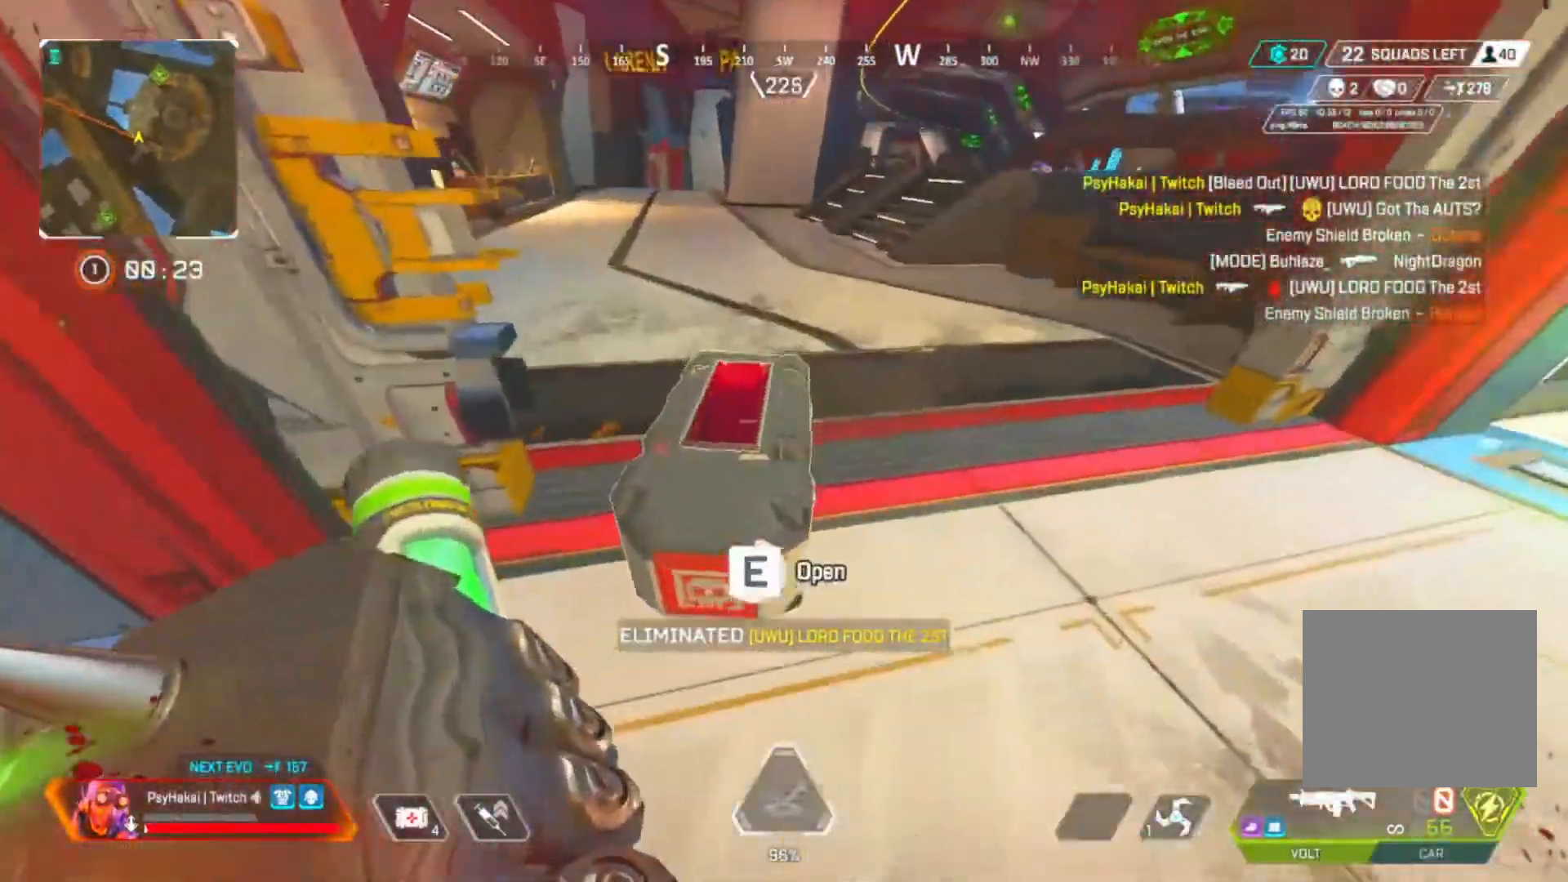
{"keys": ["w"], "events": [[117, "e", "up"], [117, "w", "down"], [250, "d", "down"], [300, "w", "up"], [433, "w", "down"], [483, "d", "up"]]}
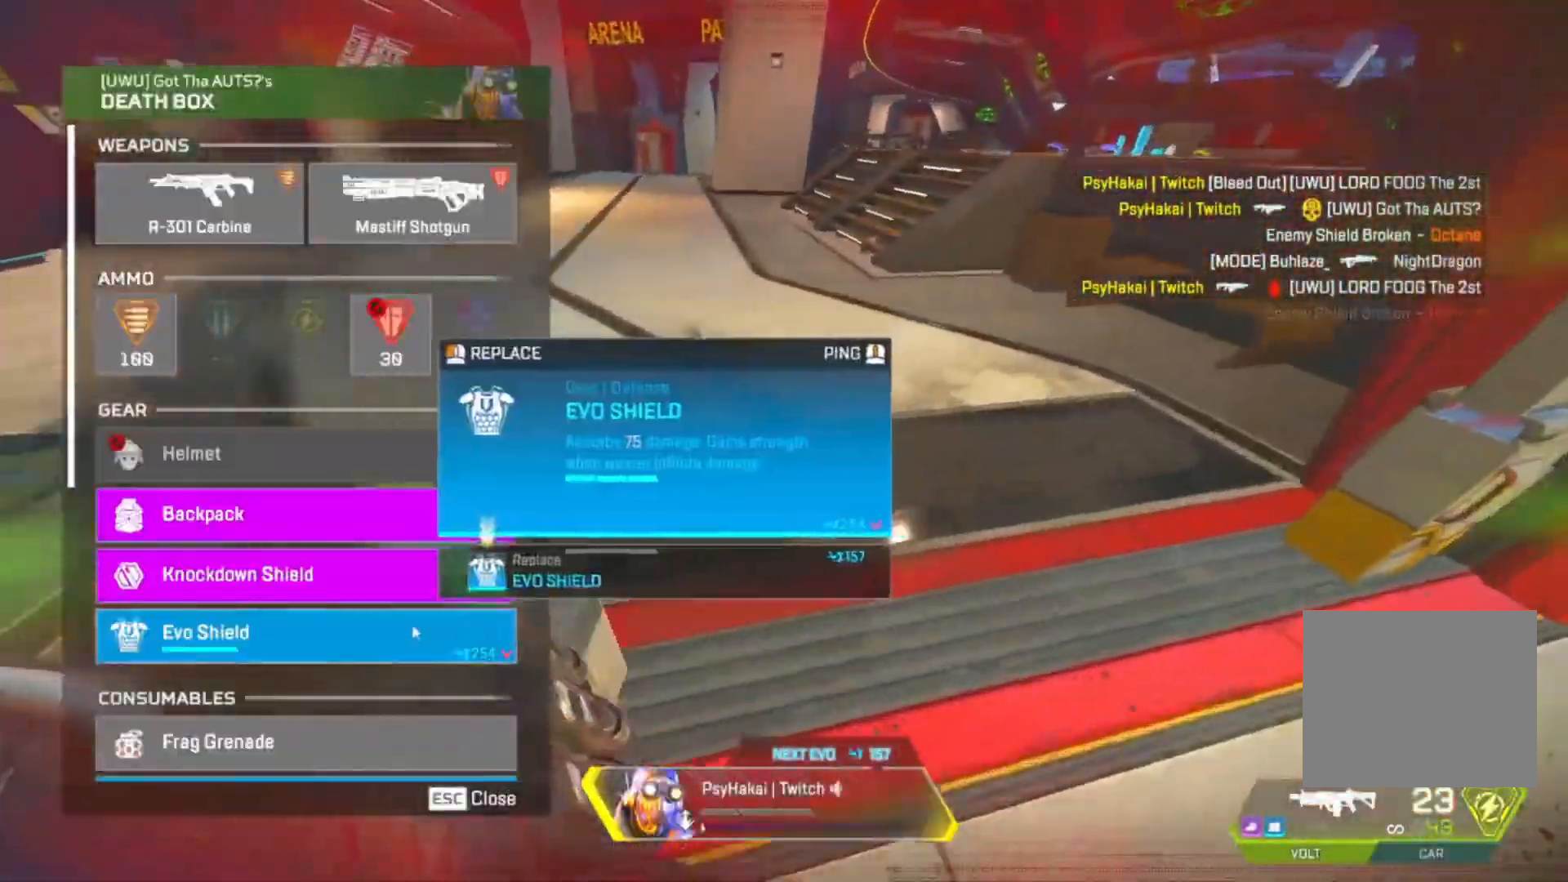
{"keys": ["d"], "events": [[83, "w", "up"], [250, "a", "down"], [300, "w", "down"], [367, "a", "up"], [417, "d", "down"], [500, "w", "up"]]}
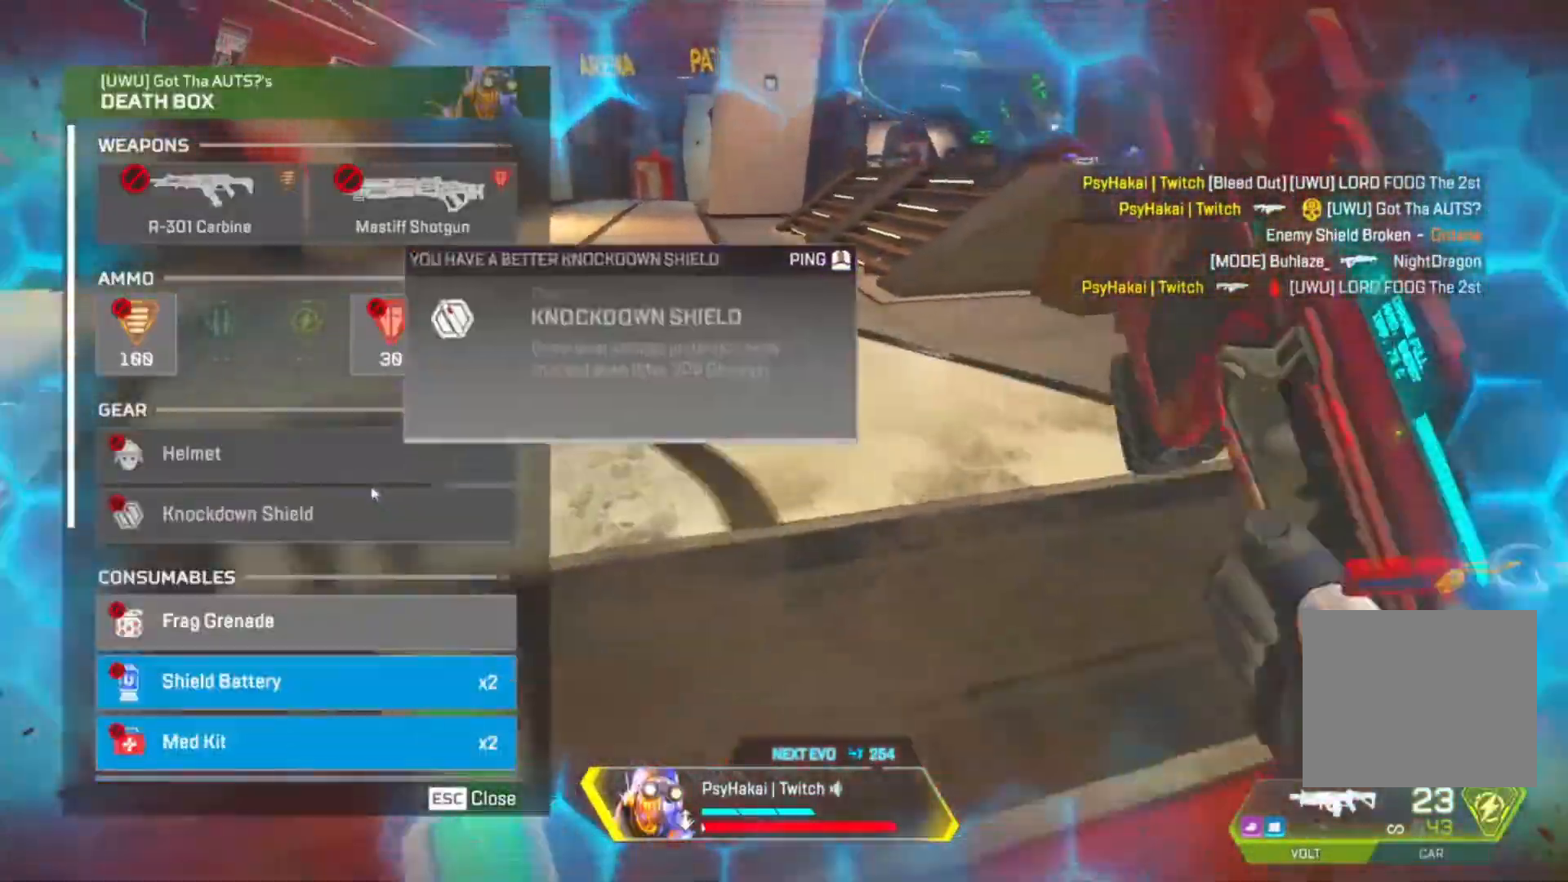
{"keys": [], "events": [[133, "w", "down"], [233, "d", "up"], [333, "w", "up"]]}
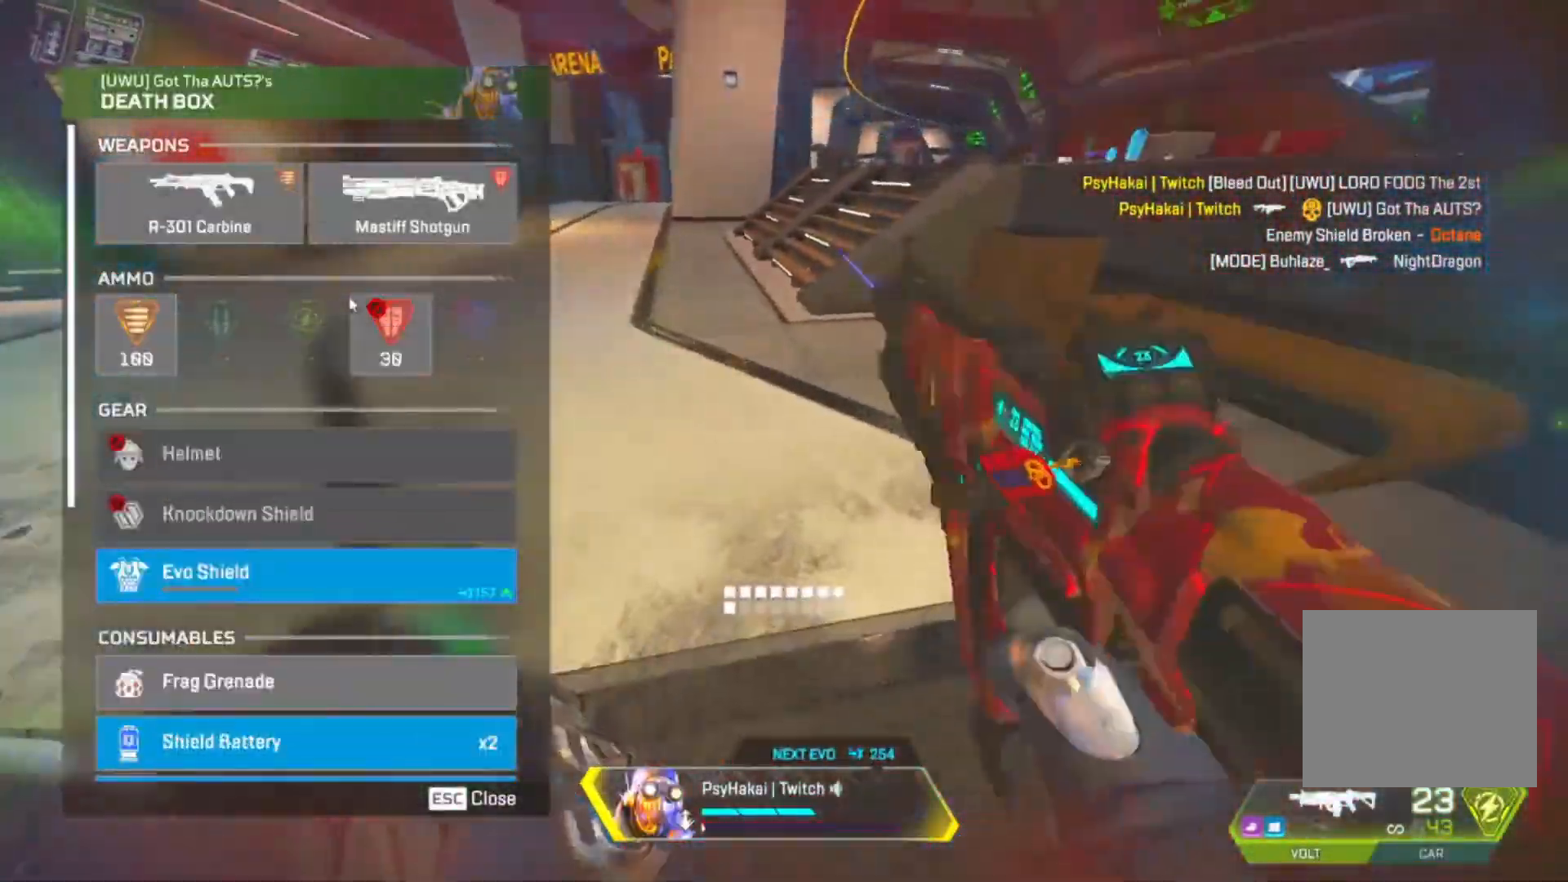
{"keys": ["a"], "events": [[17, "a", "down"], [217, "a", "up"], [300, "d", "down"], [433, "a", "down"], [433, "d", "up"]]}
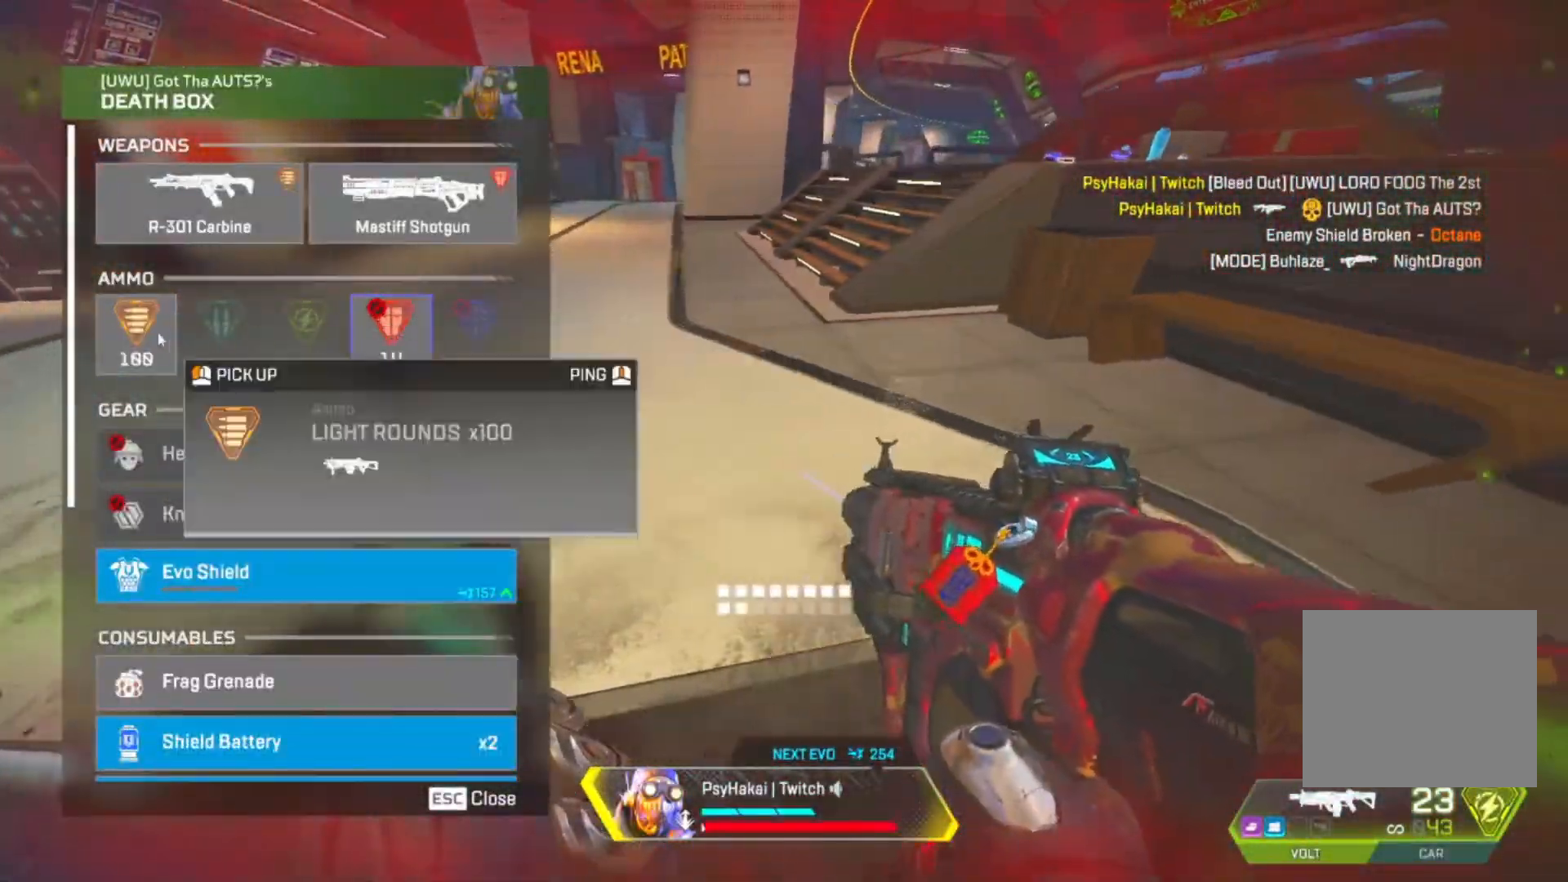
{"keys": ["w"], "events": [[33, "a", "up"], [33, "d", "down"], [217, "d", "up"], [250, "w", "down"], [417, "f", "down"], [450, "f", "up"]]}
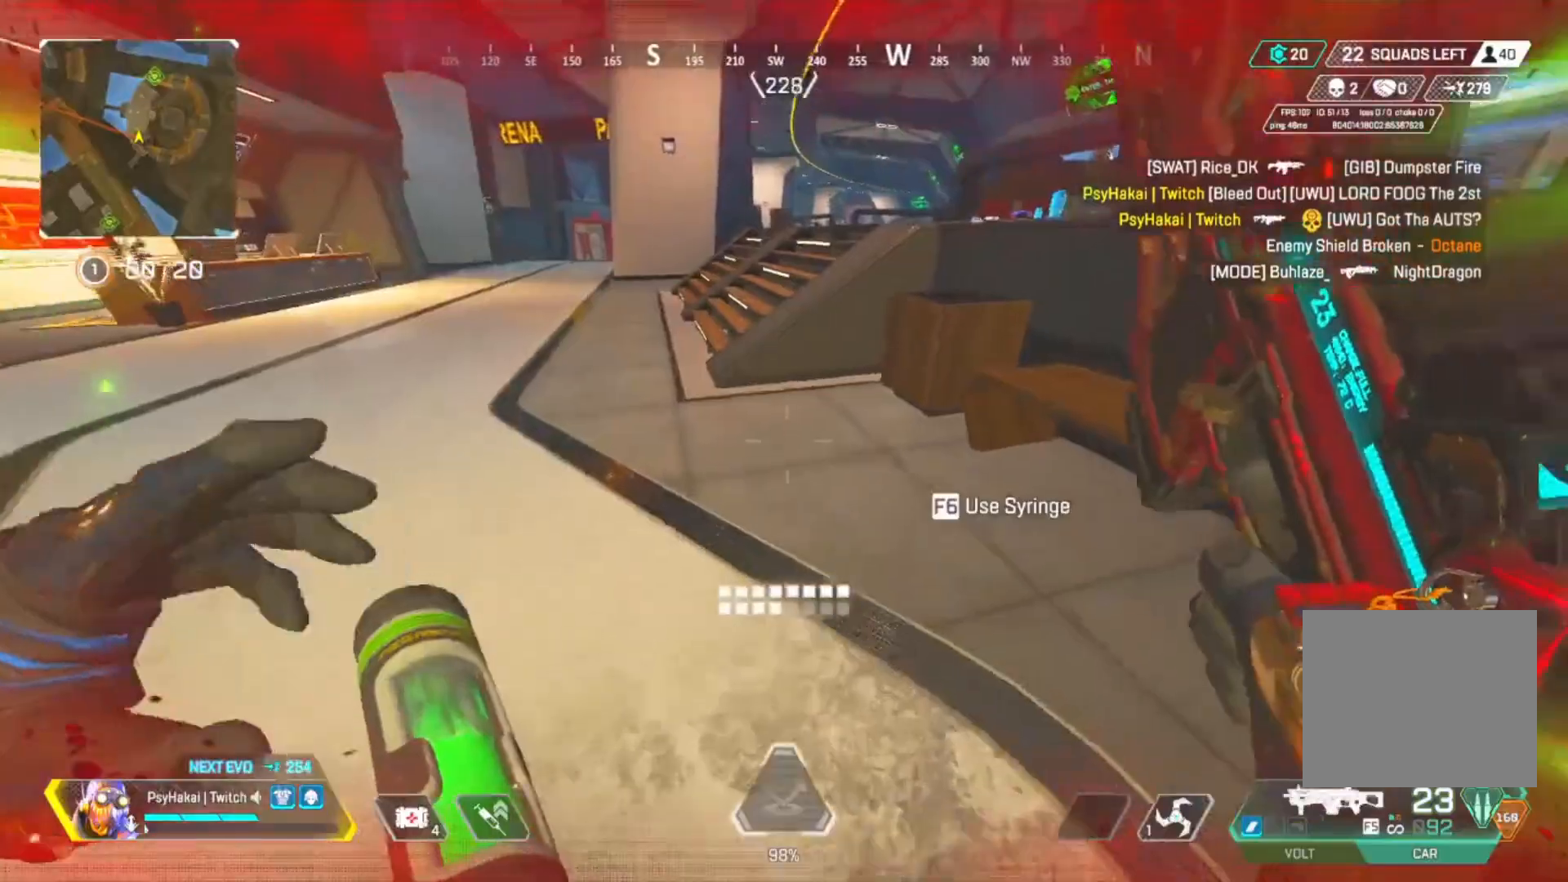
{"keys": ["d"], "events": [[183, "d", "down"], [350, "d", "up"], [450, "d", "down"], [450, "w", "up"]]}
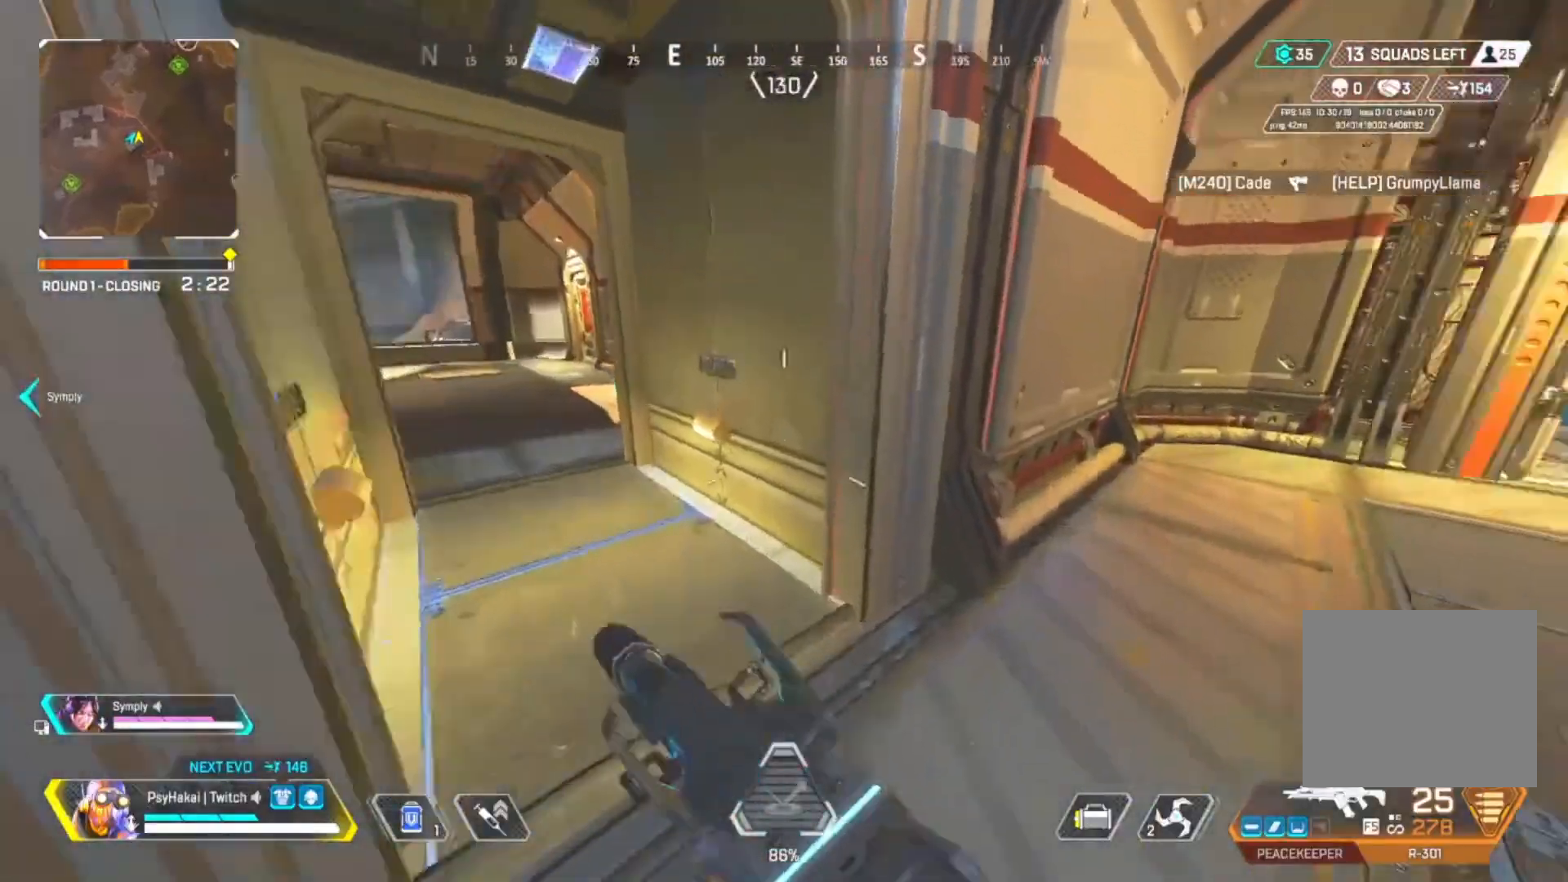
{"keys": ["d"], "events": [[83, "w", "down"], [417, "w", "up"]]}
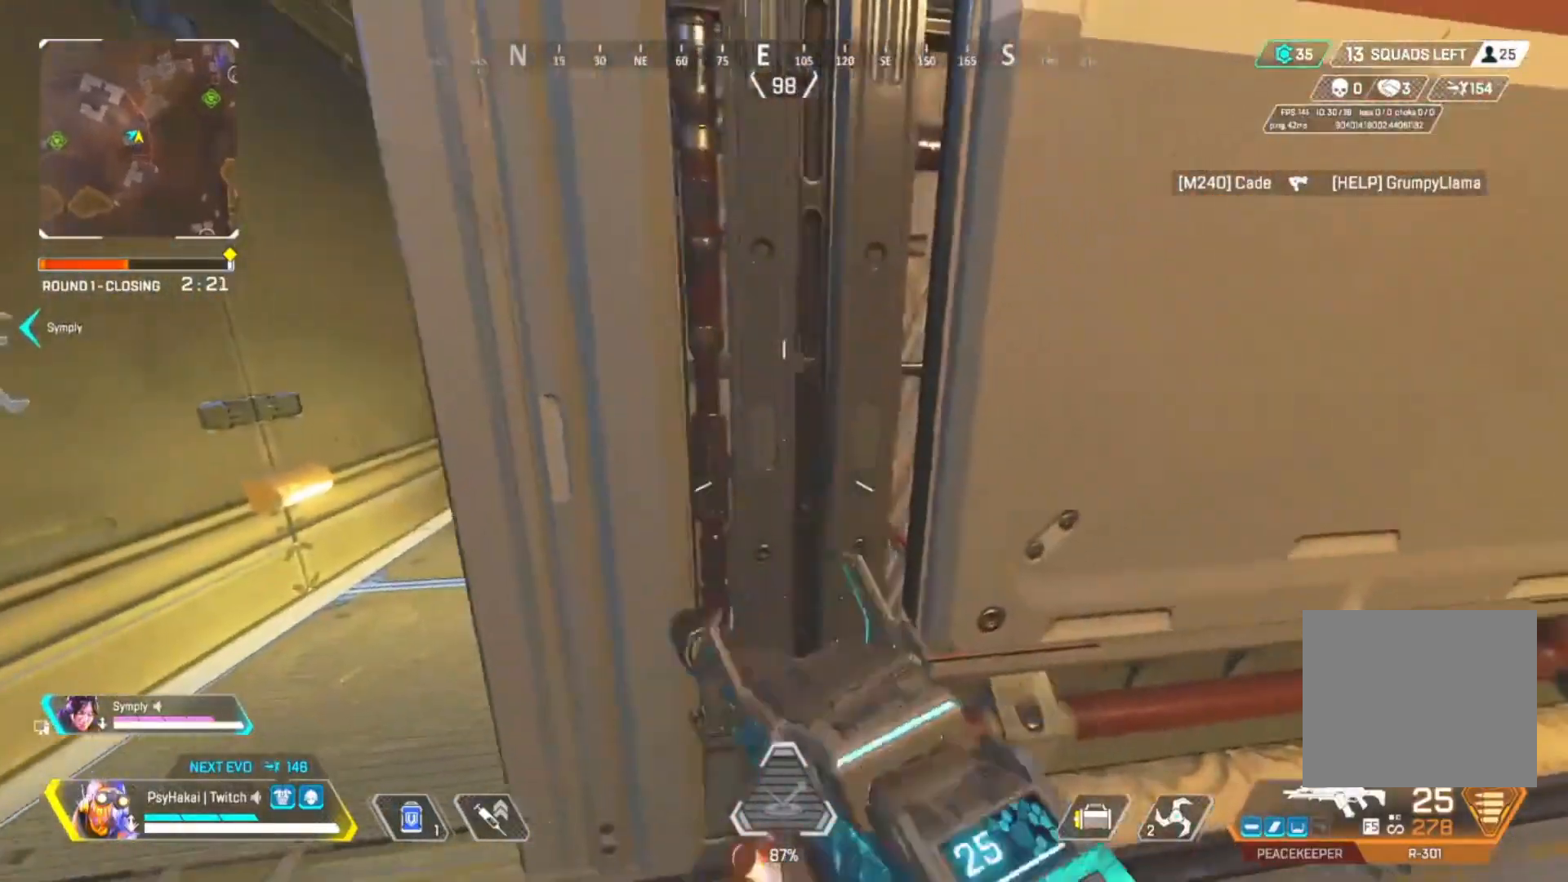
{"keys": ["a"], "events": [[17, "d", "up"], [383, "a", "down"]]}
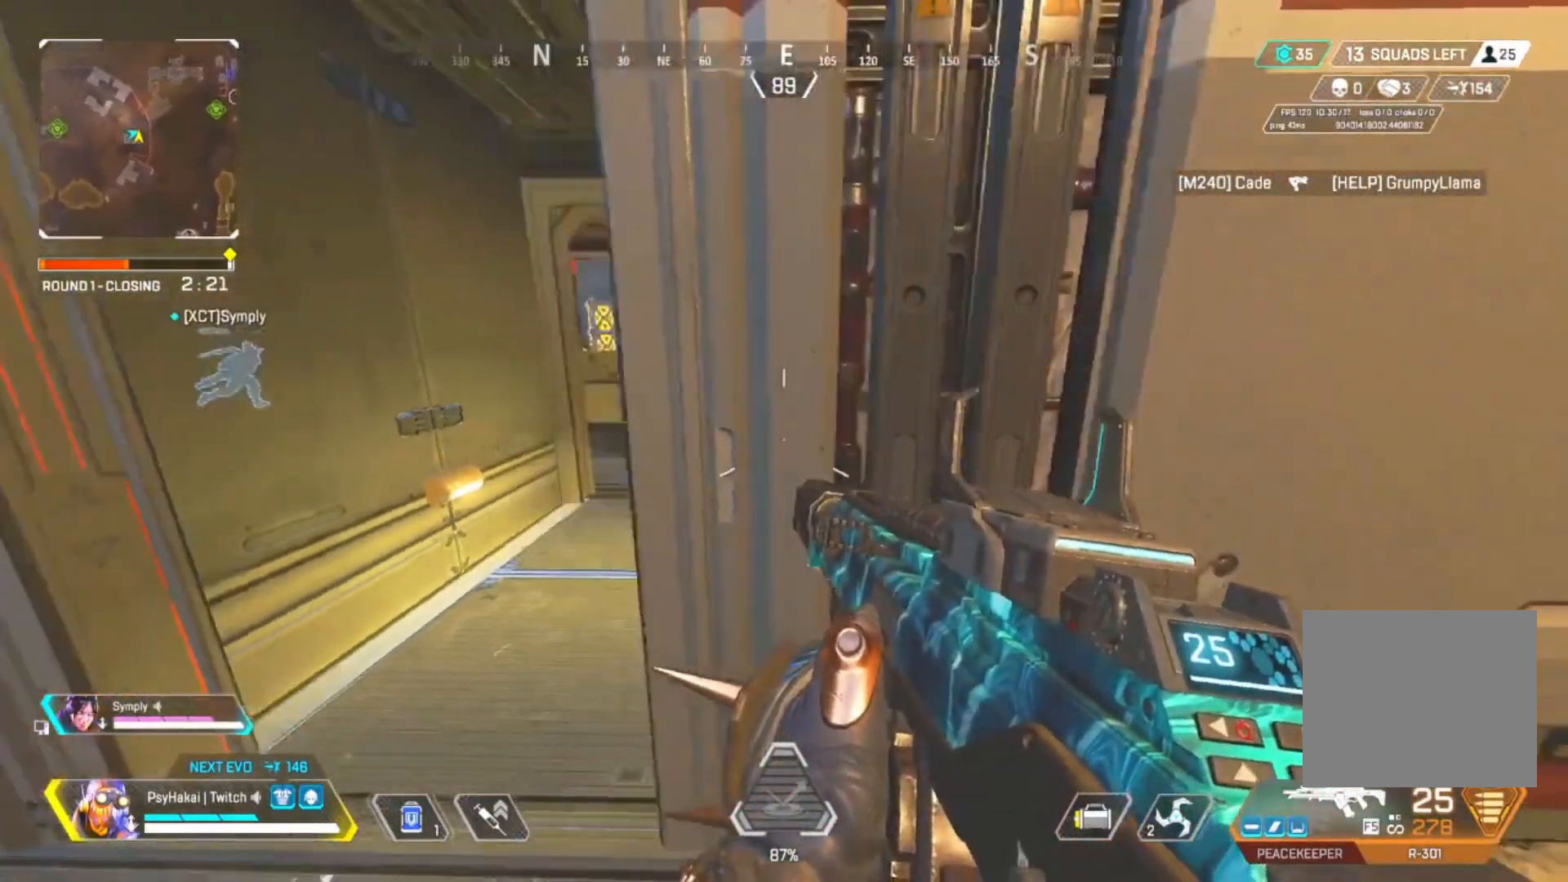
{"keys": [], "events": [[317, "a", "up"], [317, "w", "down"], [400, "d", "down"], [450, "w", "up"], [500, "d", "up"]]}
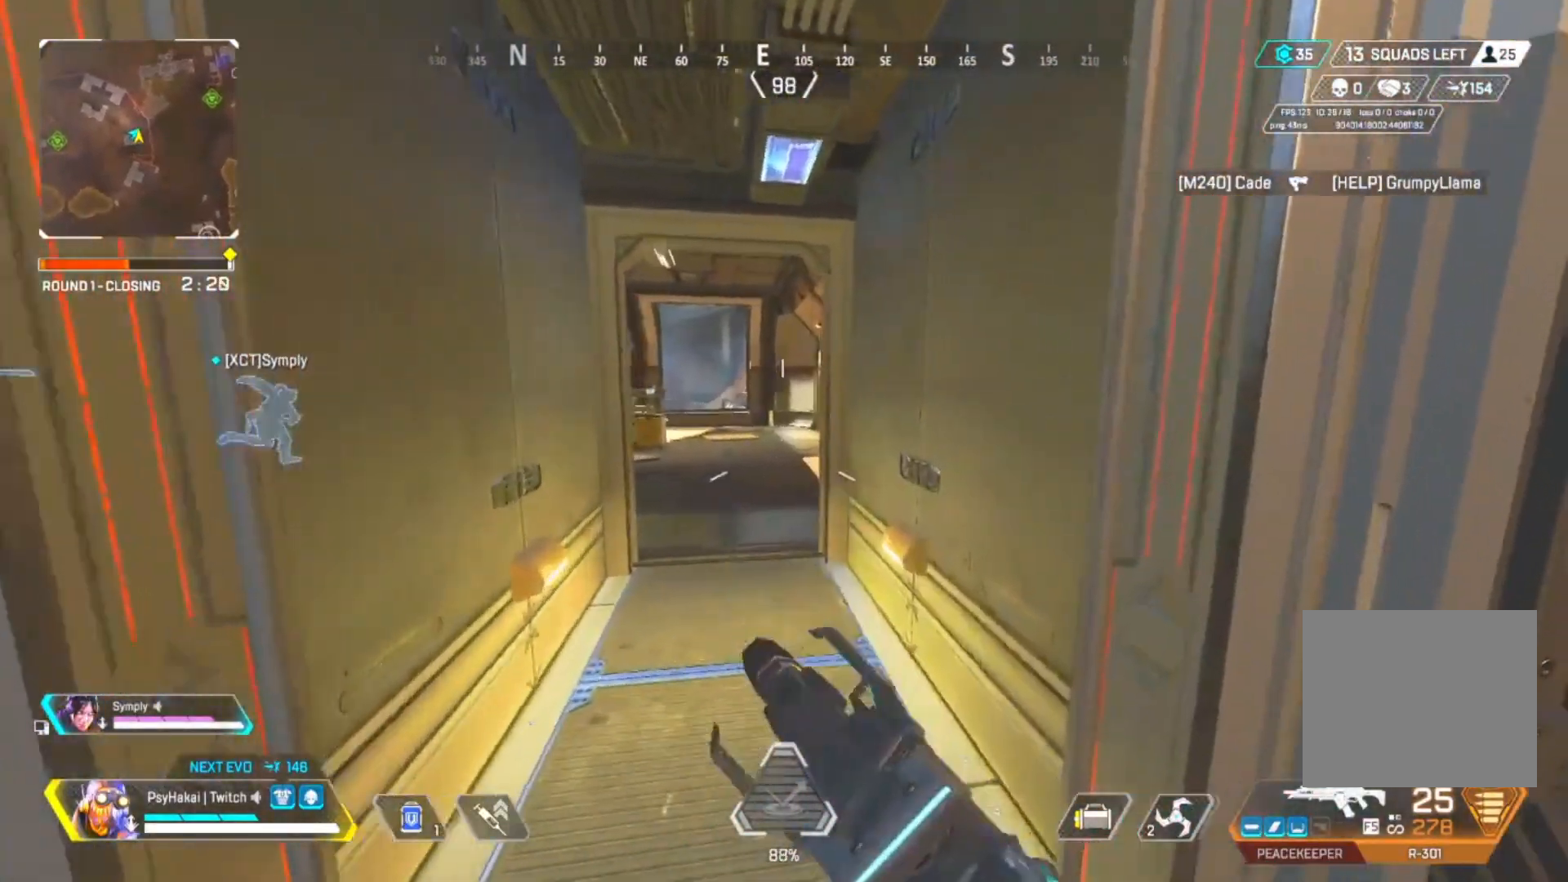
{"keys": [], "events": [[183, "a", "down"], [467, "a", "up"]]}
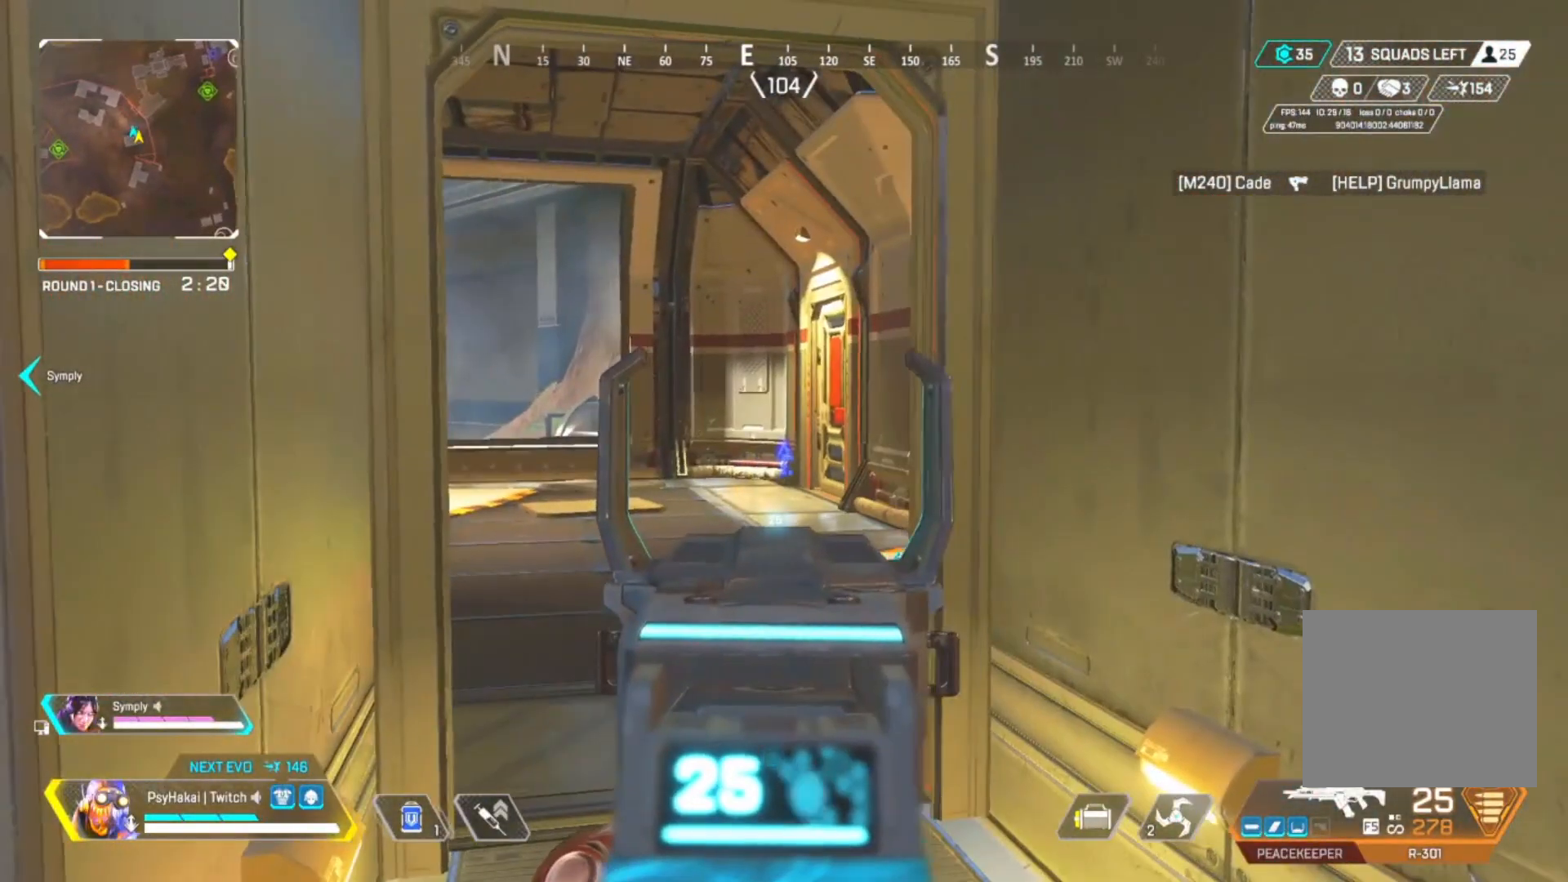
{"keys": [], "events": []}